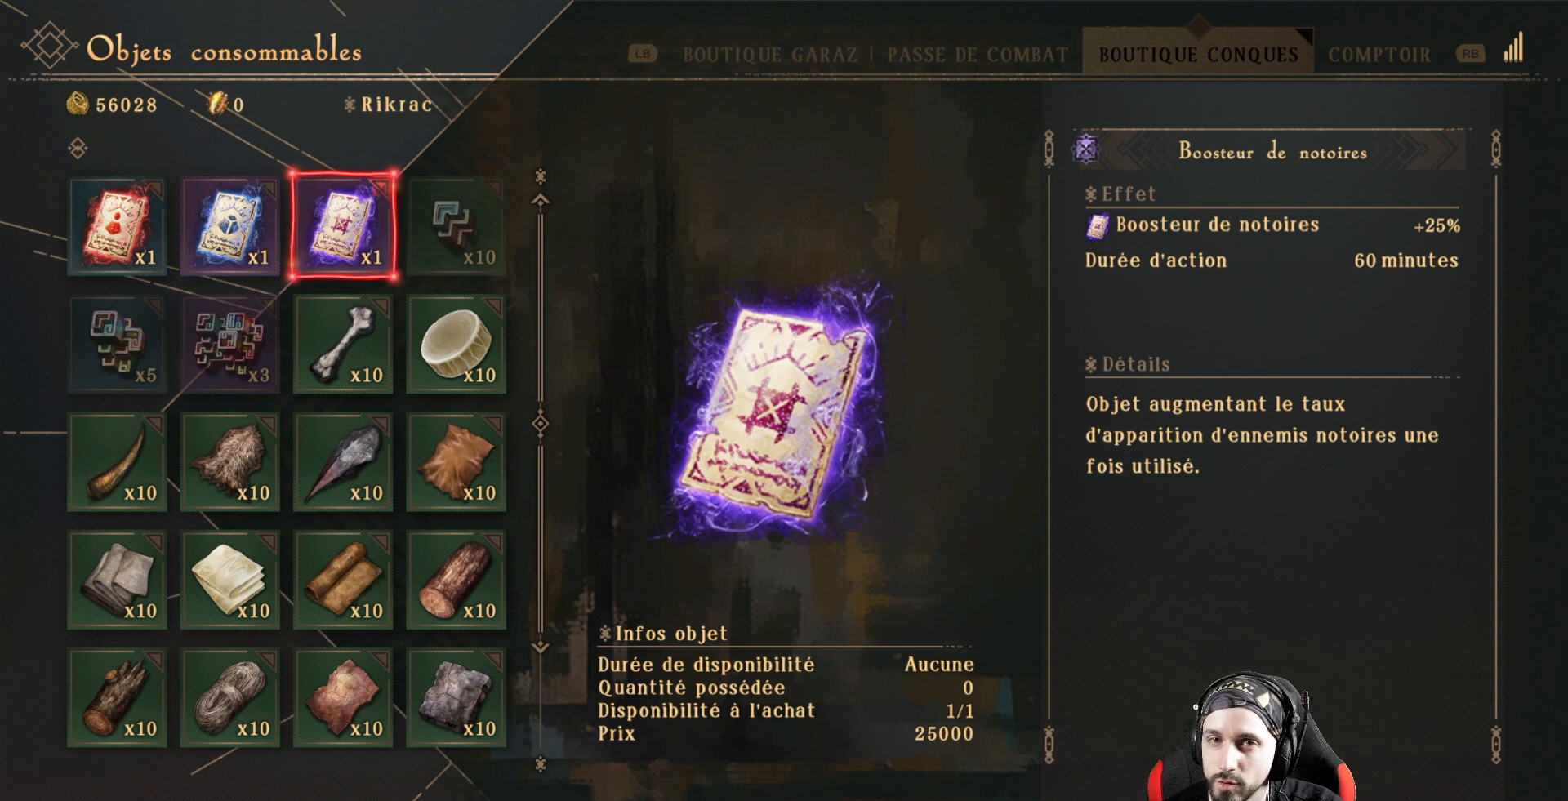
Gameplay with a controller (Xbox layout); each line is a JSON object with the inputs held at the frame after it. "events" lists button and stick changes between this image and that frame as [ms after this image, input, new state], when the widget could be followed in between. Not read: R3.
{"buttons": ["DPAD_DOWN"], "left_stick": "center", "right_stick": "center", "events": [[433, "DPAD_DOWN", "down"]]}
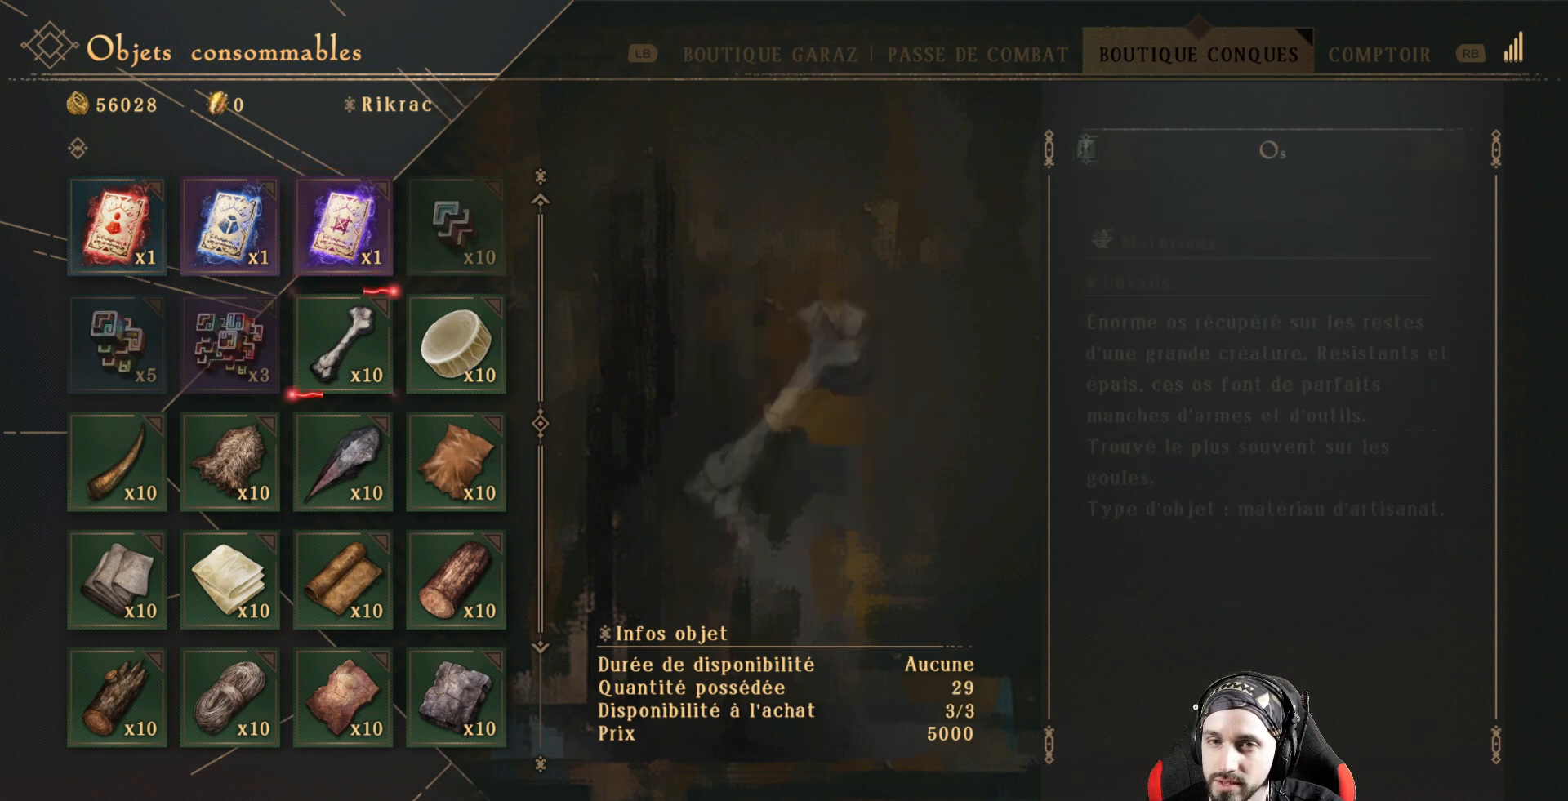
{"buttons": [], "left_stick": "center", "right_stick": "center", "events": [[67, "DPAD_DOWN", "up"], [200, "DPAD_LEFT", "down"], [333, "DPAD_LEFT", "up"]]}
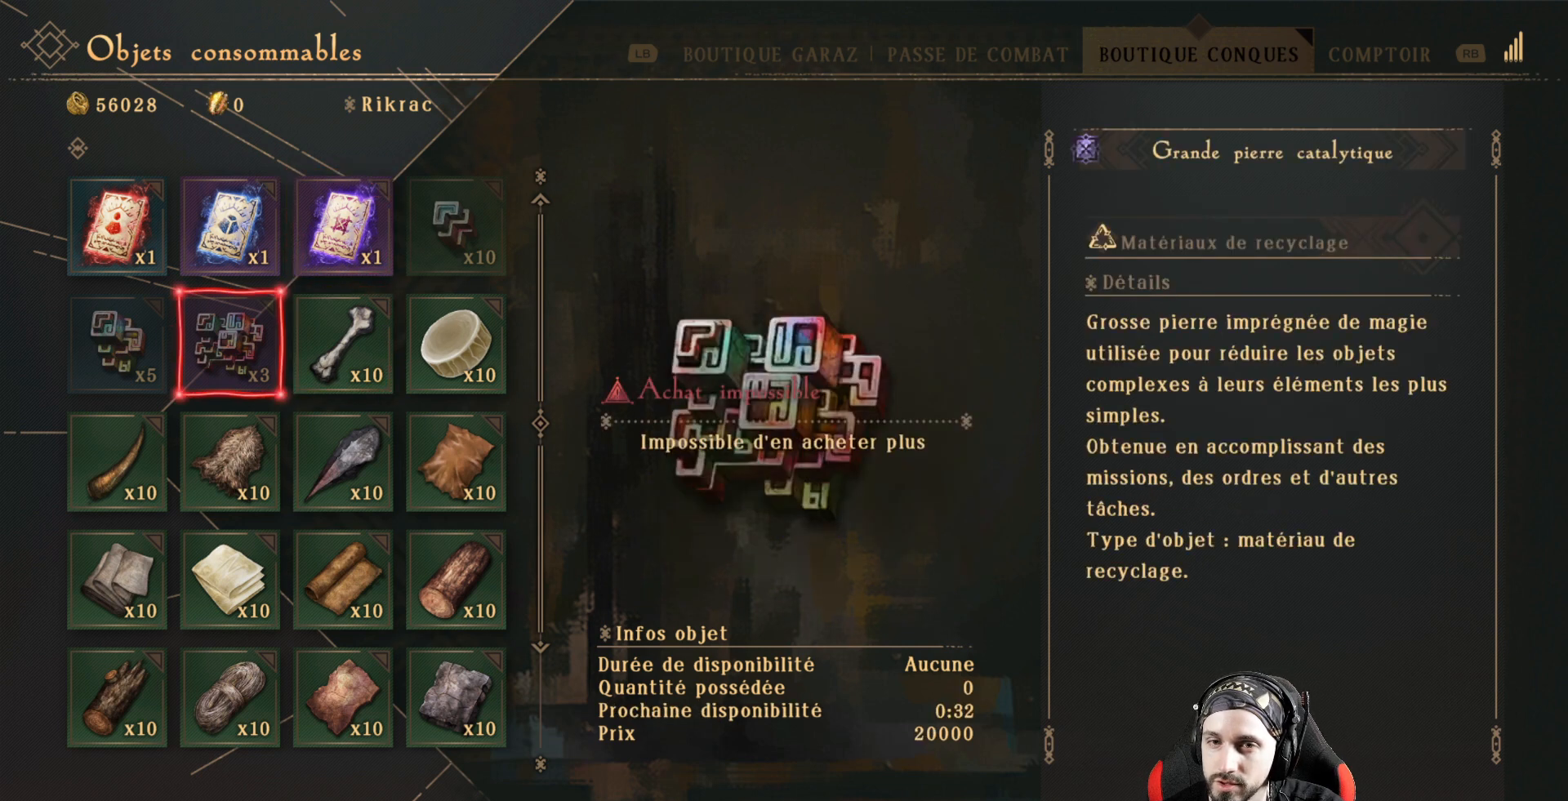
{"buttons": [], "left_stick": "center", "right_stick": "center", "events": []}
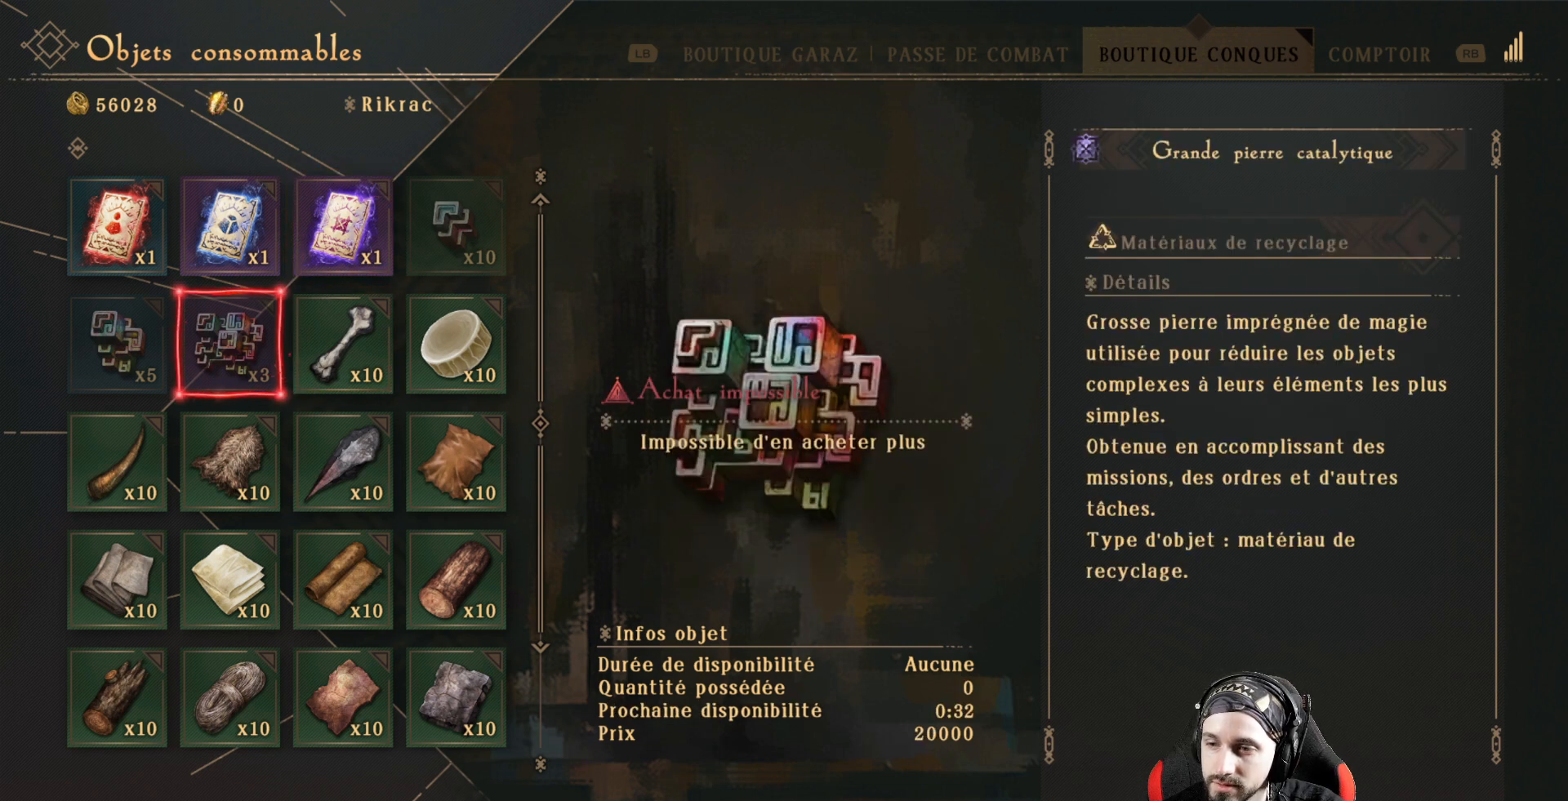
{"buttons": [], "left_stick": "center", "right_stick": "center", "events": []}
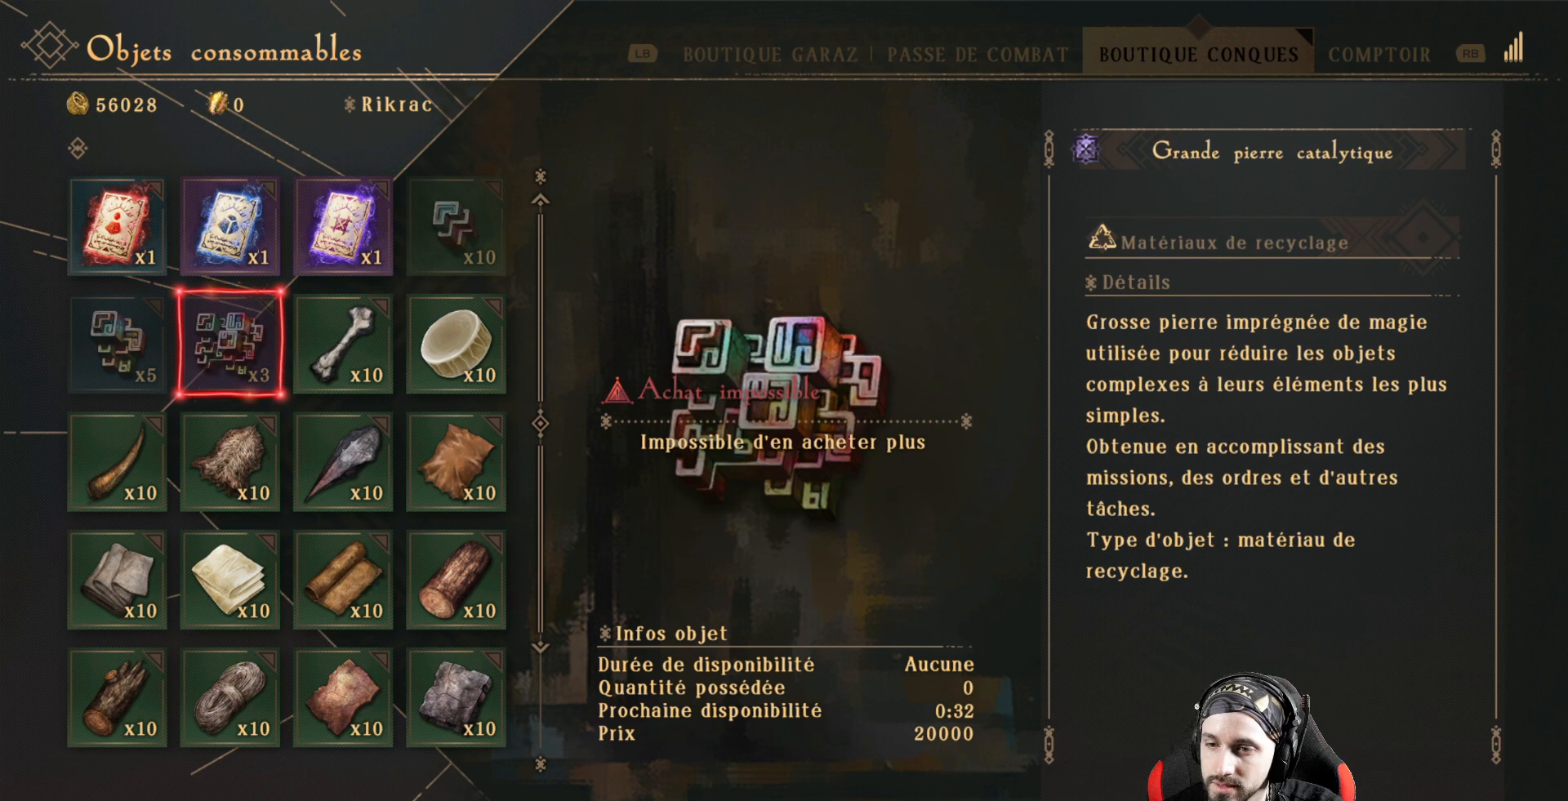
{"buttons": [], "left_stick": "center", "right_stick": "center", "events": [[233, "DPAD_LEFT", "down"], [367, "DPAD_LEFT", "up"]]}
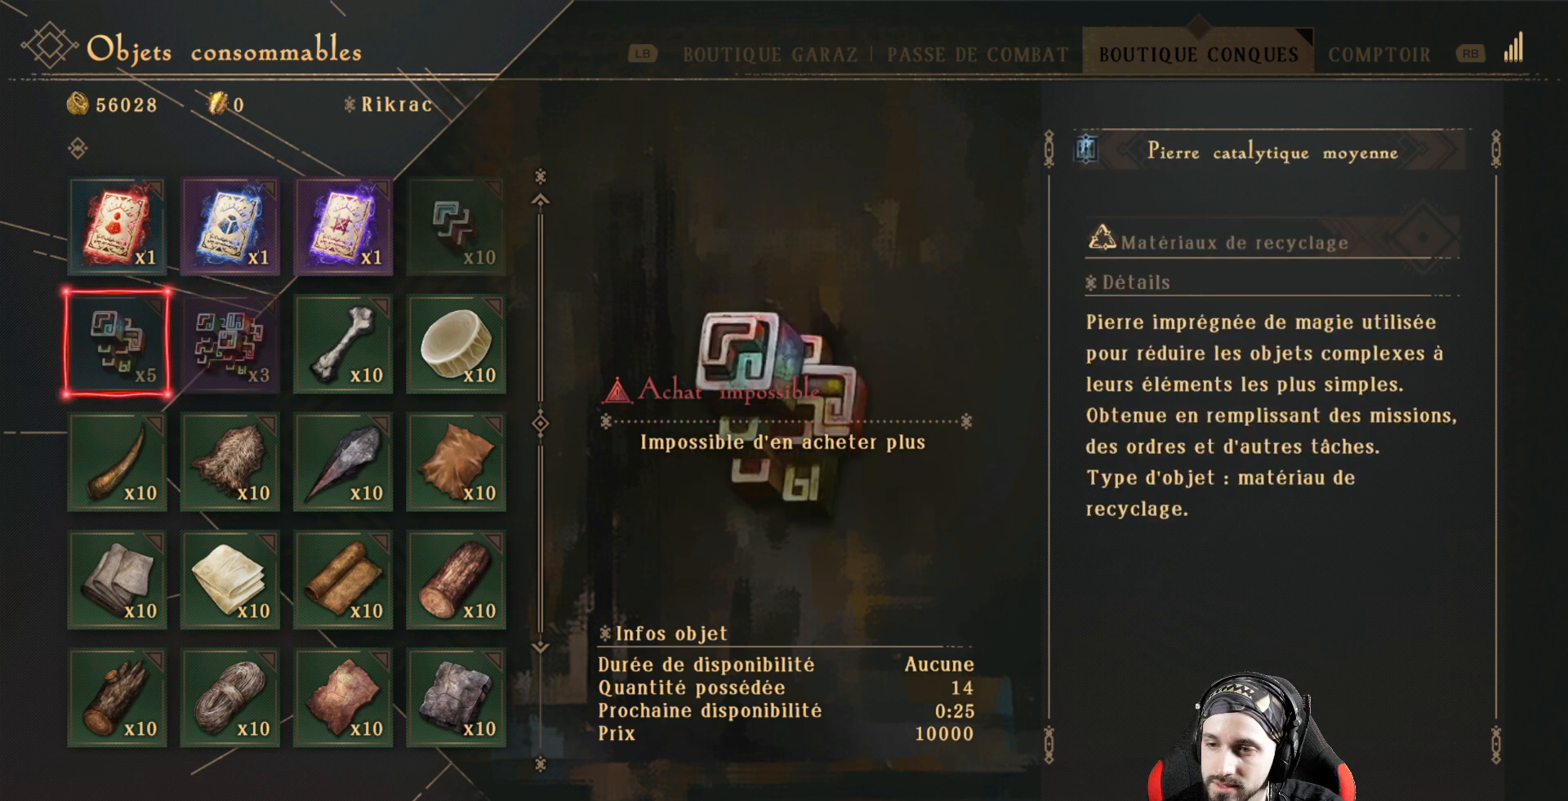
{"buttons": ["DPAD_RIGHT"], "left_stick": "center", "right_stick": "center", "events": [[267, "DPAD_RIGHT", "down"], [367, "DPAD_RIGHT", "up"], [500, "DPAD_RIGHT", "down"]]}
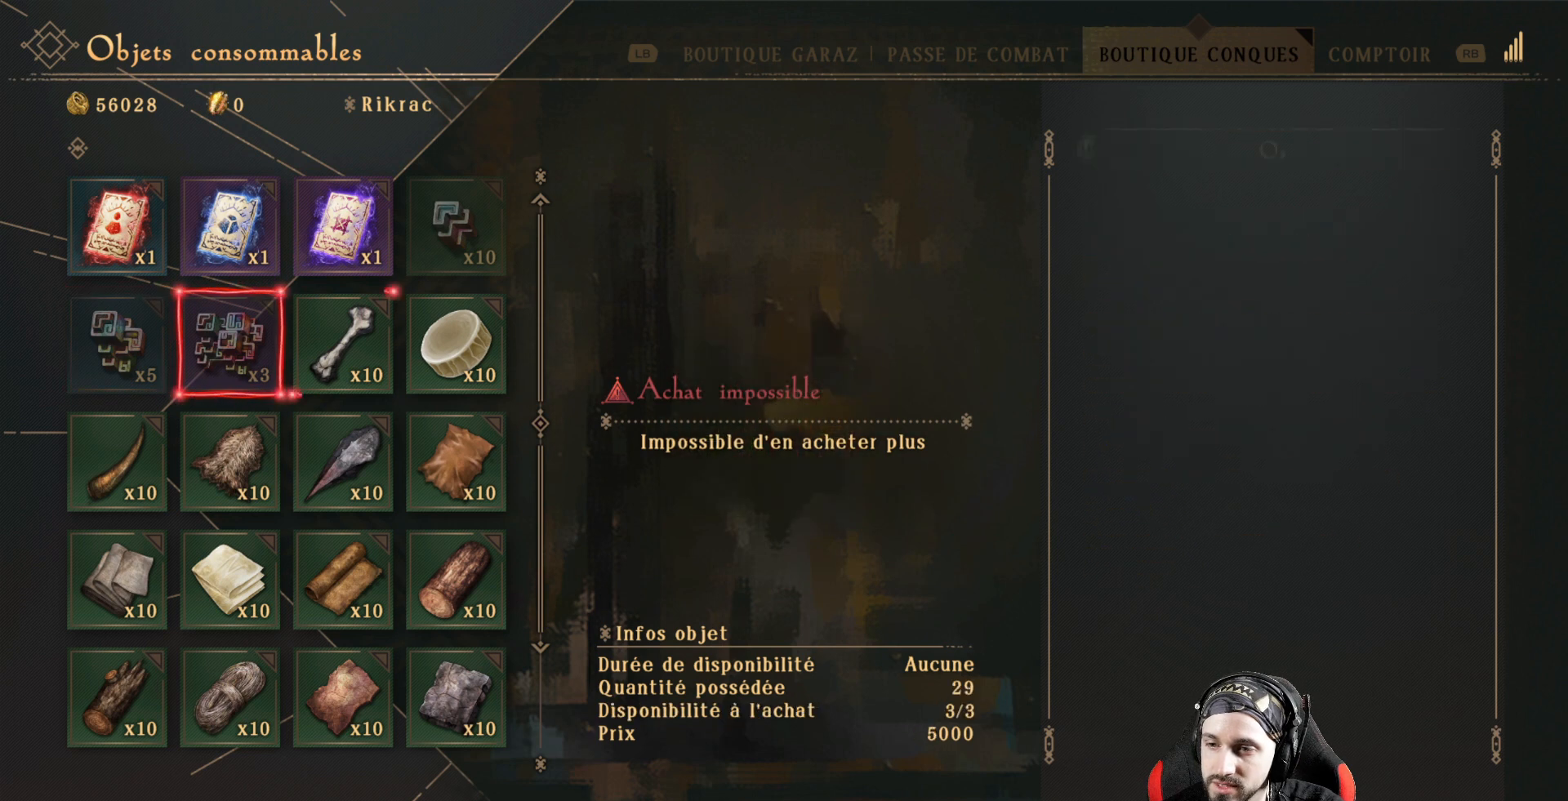
{"buttons": ["DPAD_UP"], "left_stick": "center", "right_stick": "center", "events": [[100, "DPAD_RIGHT", "up"], [167, "DPAD_RIGHT", "down"], [233, "DPAD_RIGHT", "up"], [400, "DPAD_UP", "down"]]}
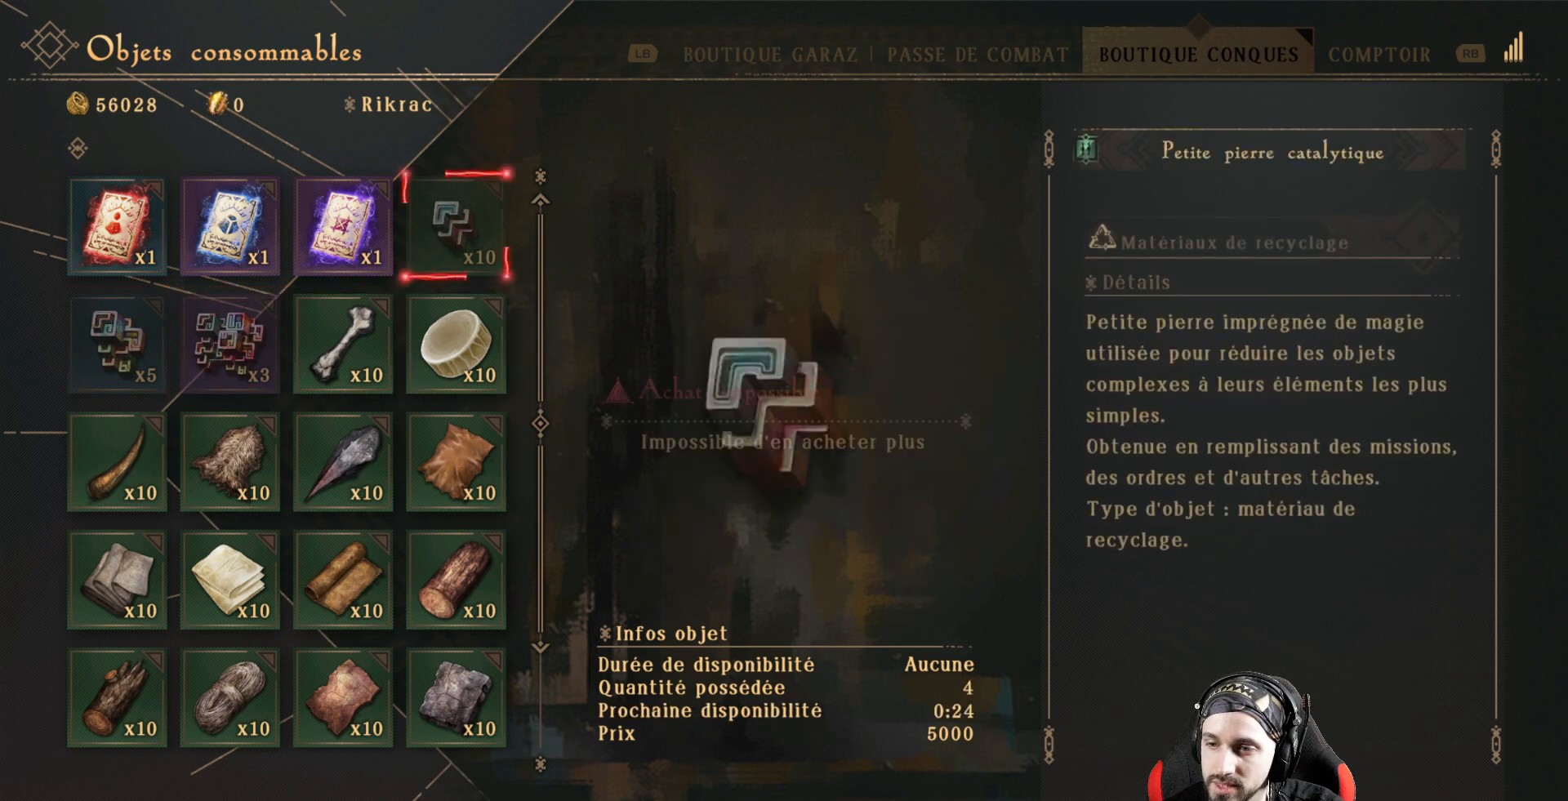
{"buttons": [], "left_stick": "center", "right_stick": "center", "events": [[33, "DPAD_UP", "up"]]}
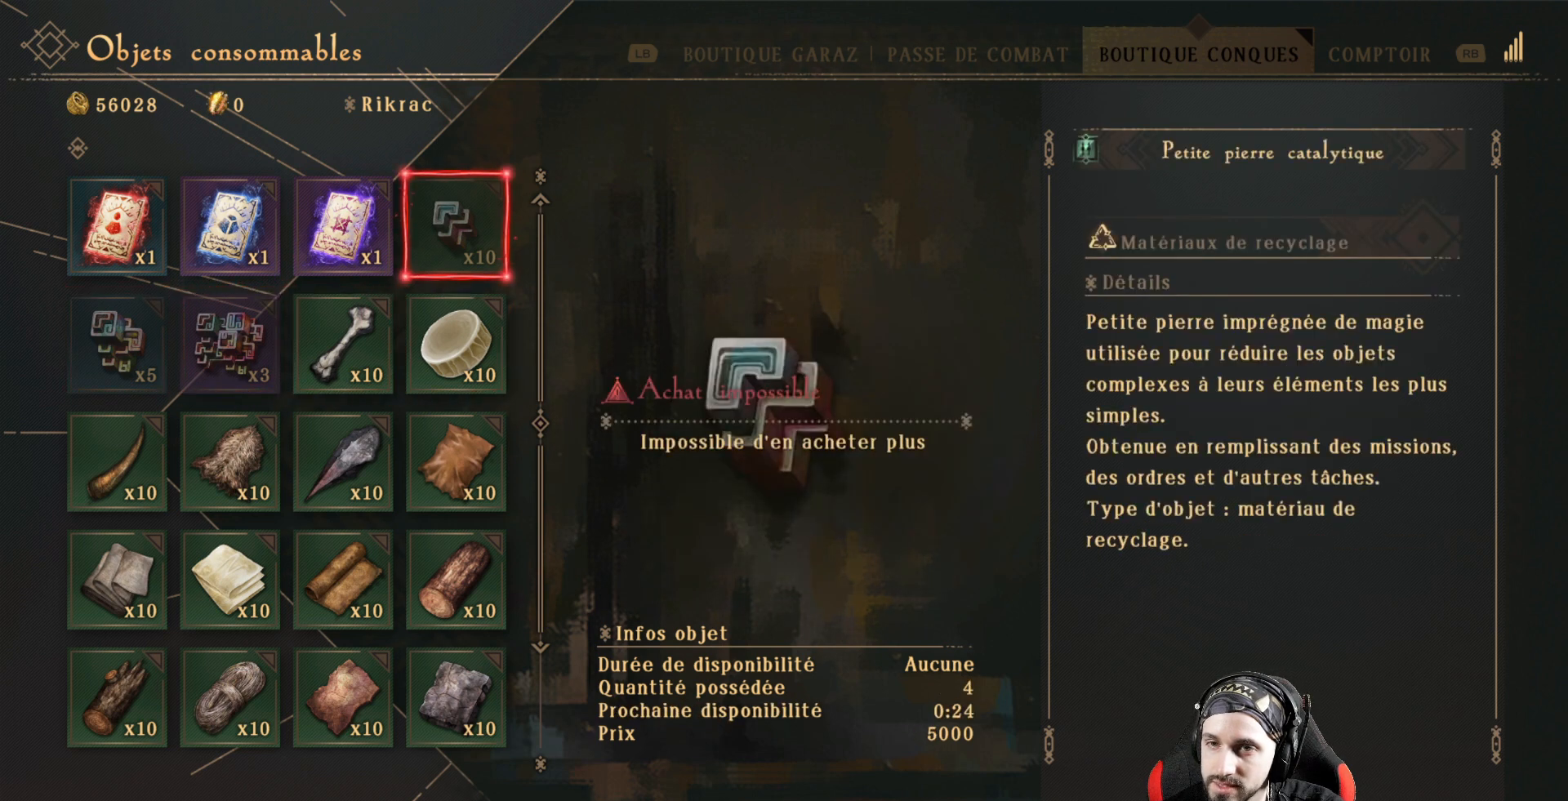
{"buttons": [], "left_stick": "center", "right_stick": "center", "events": []}
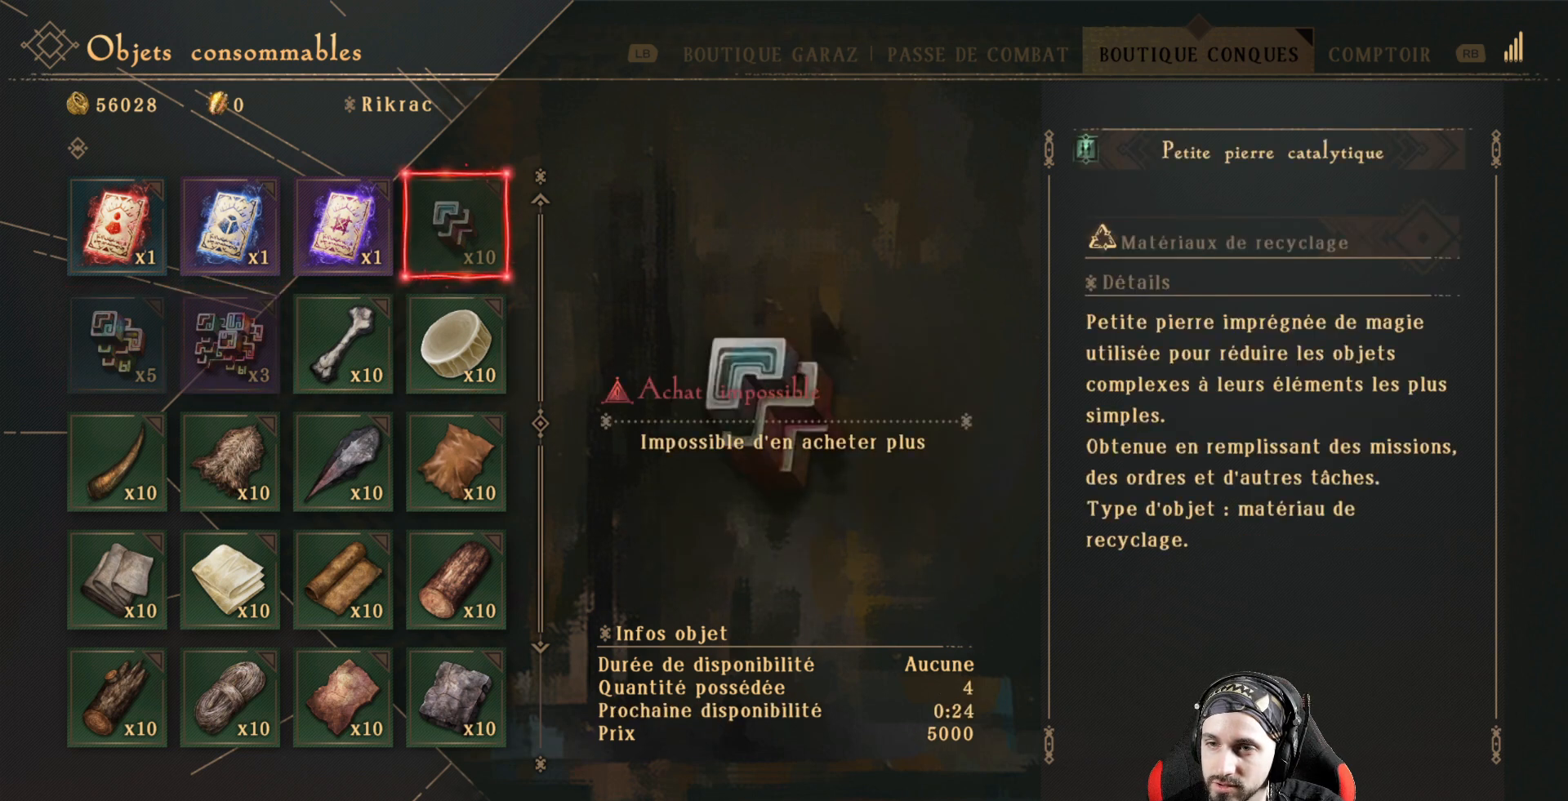
{"buttons": [], "left_stick": "center", "right_stick": "center", "events": [[67, "DPAD_DOWN", "down"], [200, "DPAD_DOWN", "up"], [333, "DPAD_LEFT", "down"], [467, "DPAD_LEFT", "up"]]}
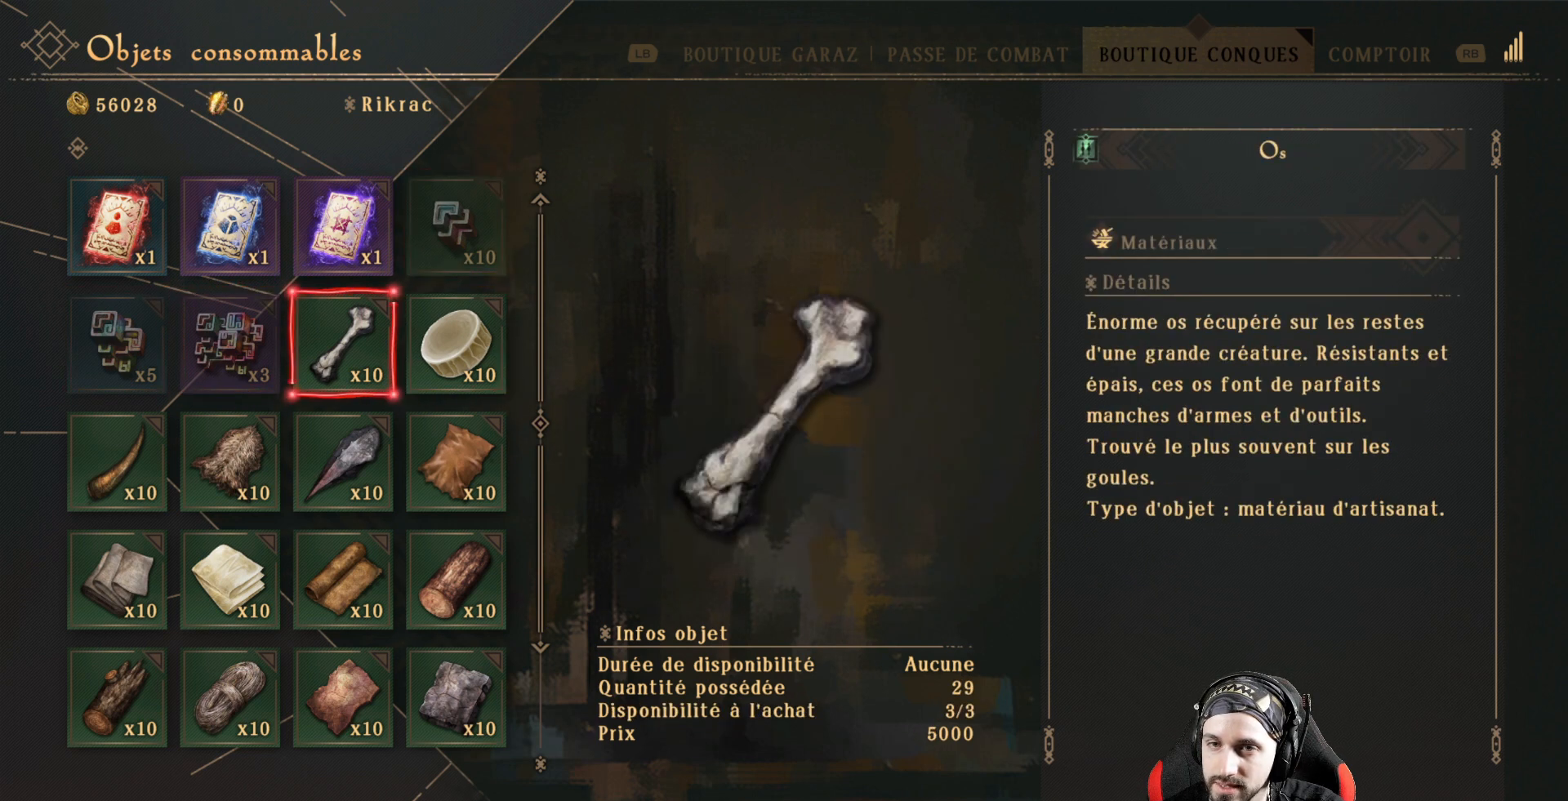
{"buttons": [], "left_stick": "center", "right_stick": "center", "events": []}
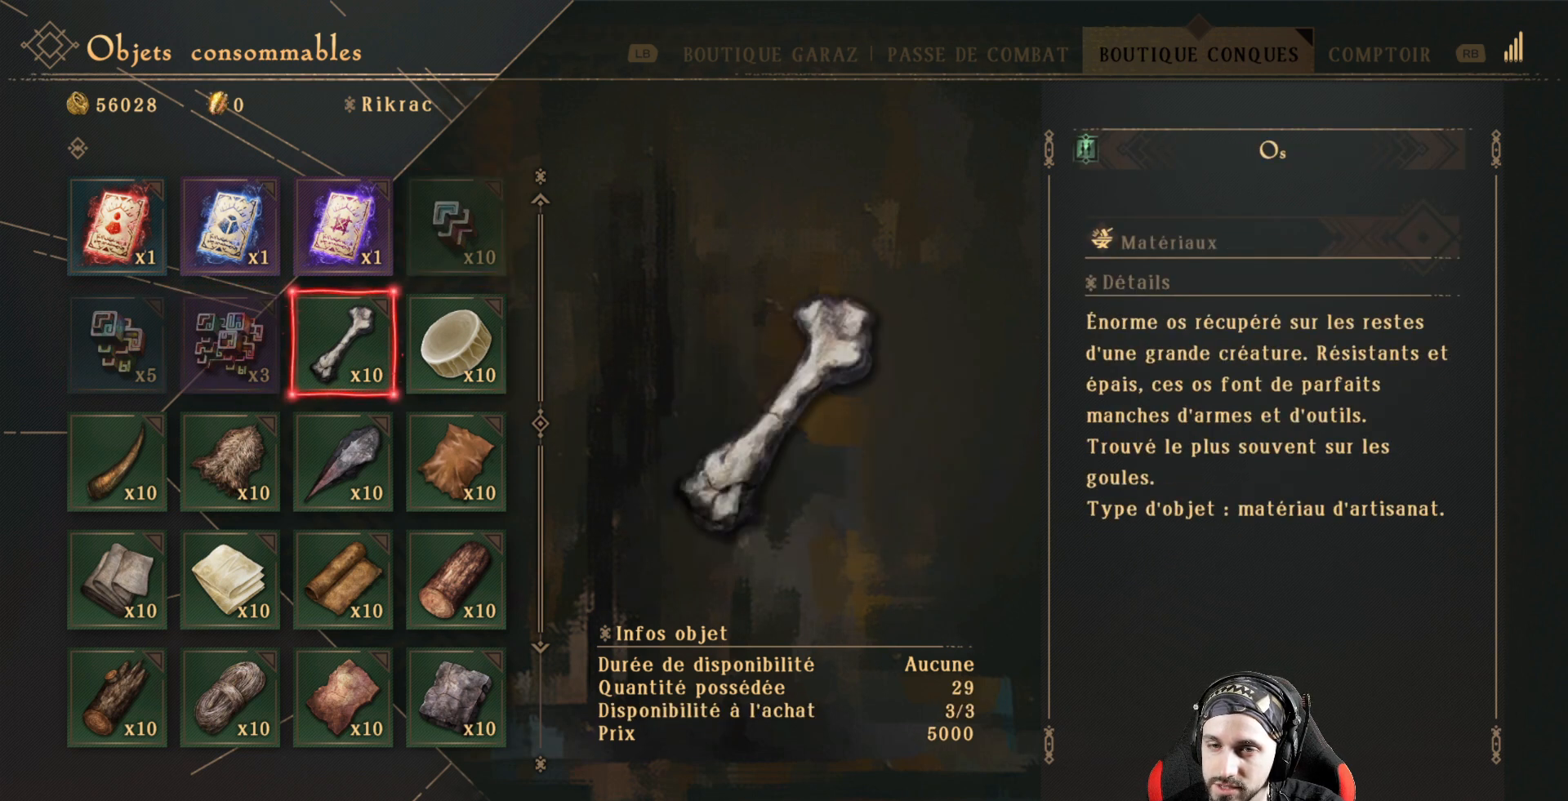
{"buttons": [], "left_stick": "center", "right_stick": "center", "events": []}
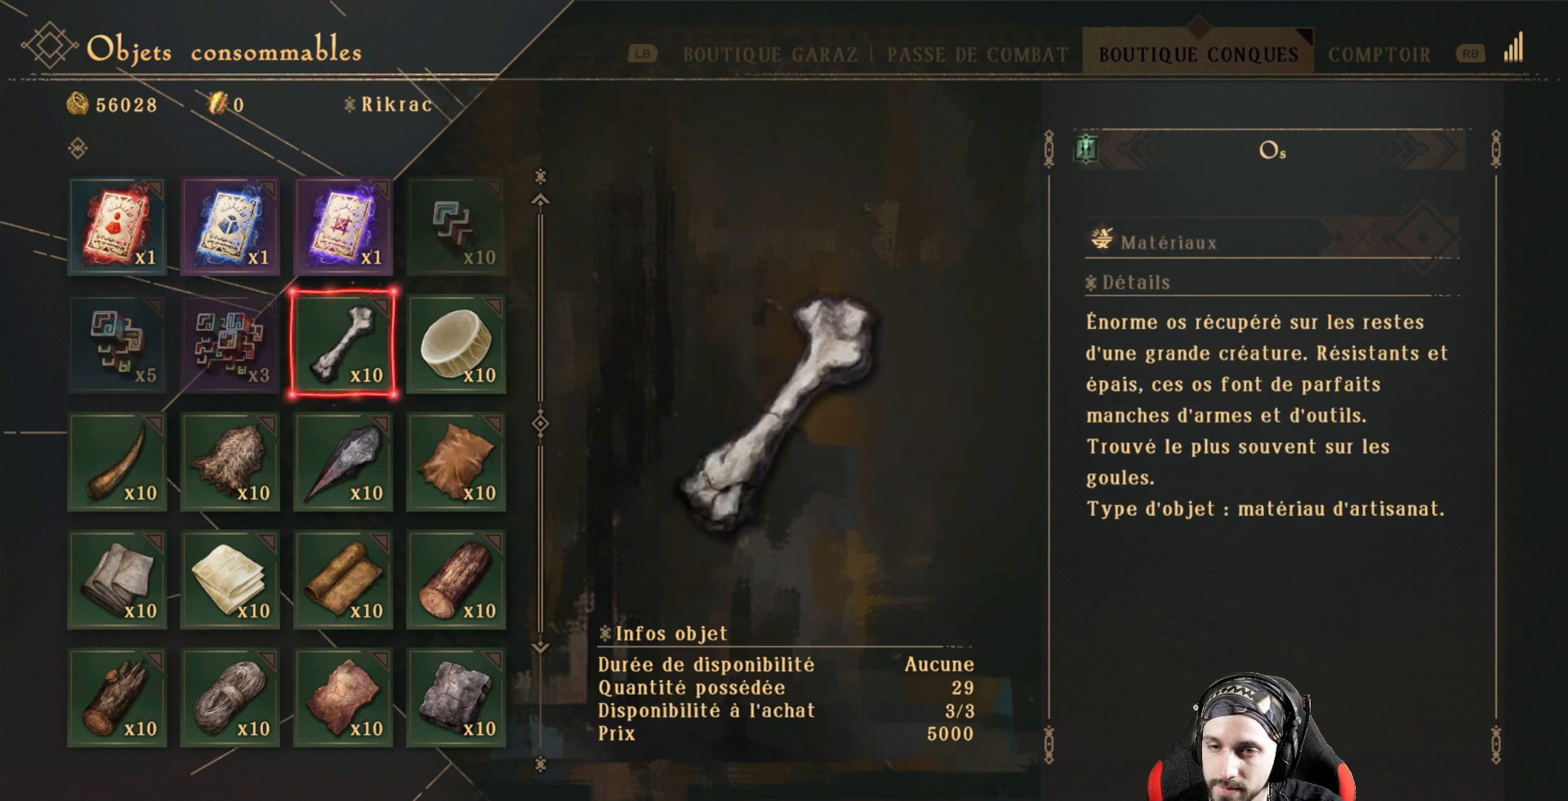
{"buttons": [], "left_stick": "center", "right_stick": "center", "events": []}
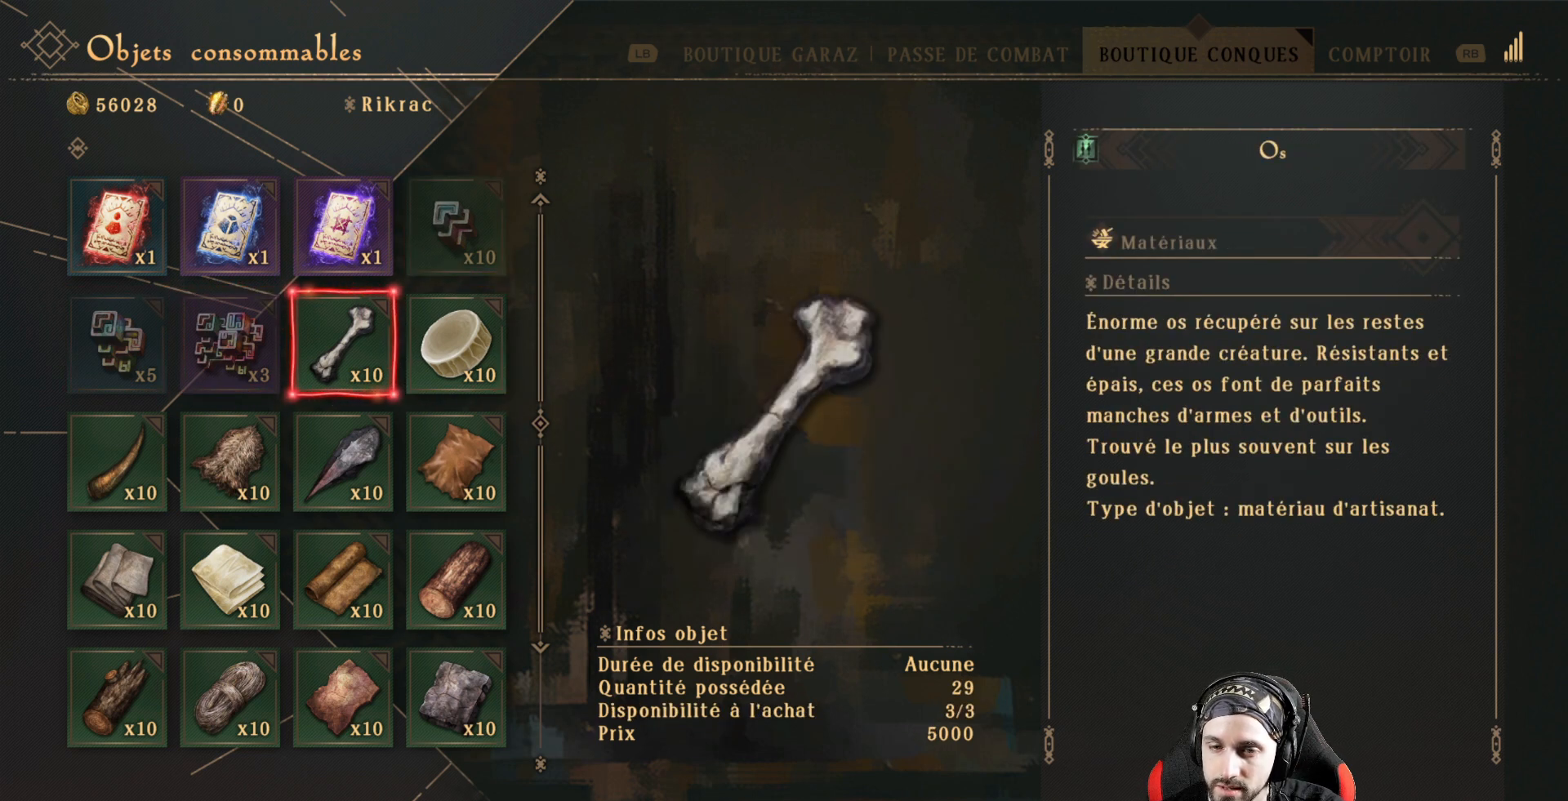
{"buttons": [], "left_stick": "center", "right_stick": "center", "events": []}
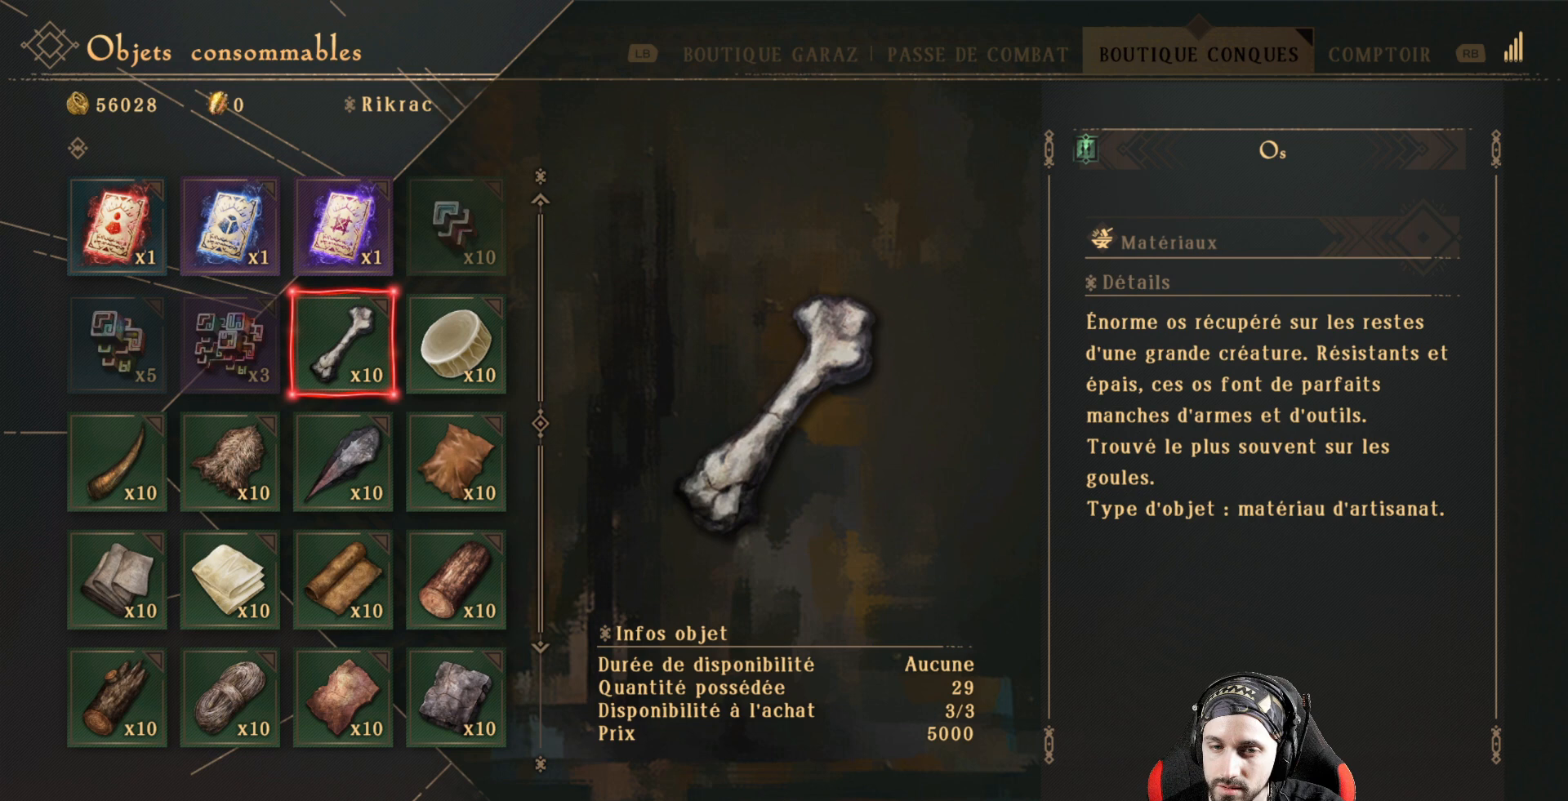
{"buttons": [], "left_stick": "center", "right_stick": "center", "events": []}
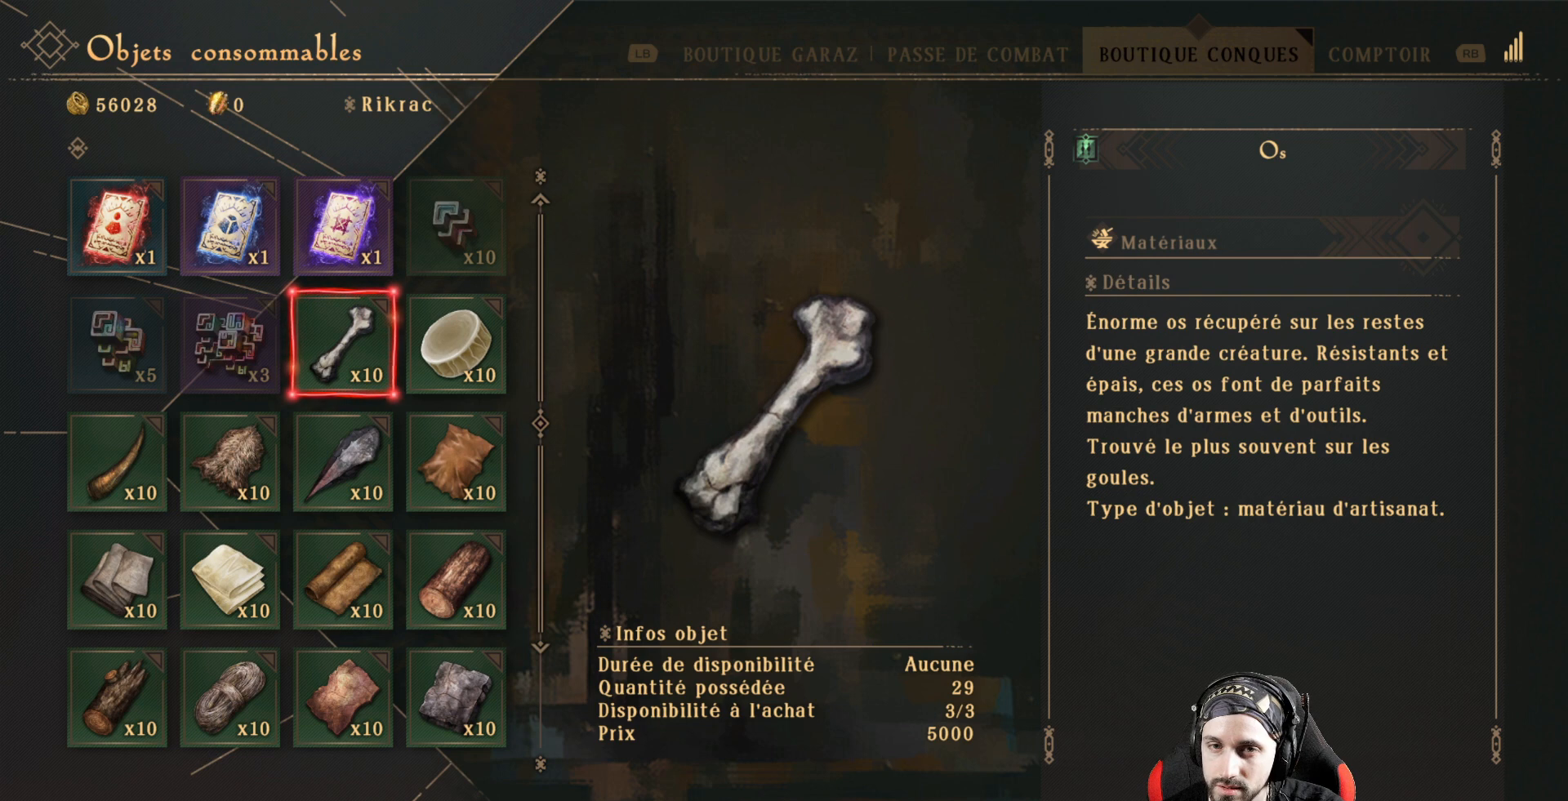
{"buttons": [], "left_stick": "center", "right_stick": "center", "events": [[267, "DPAD_LEFT", "down"], [400, "DPAD_LEFT", "up"]]}
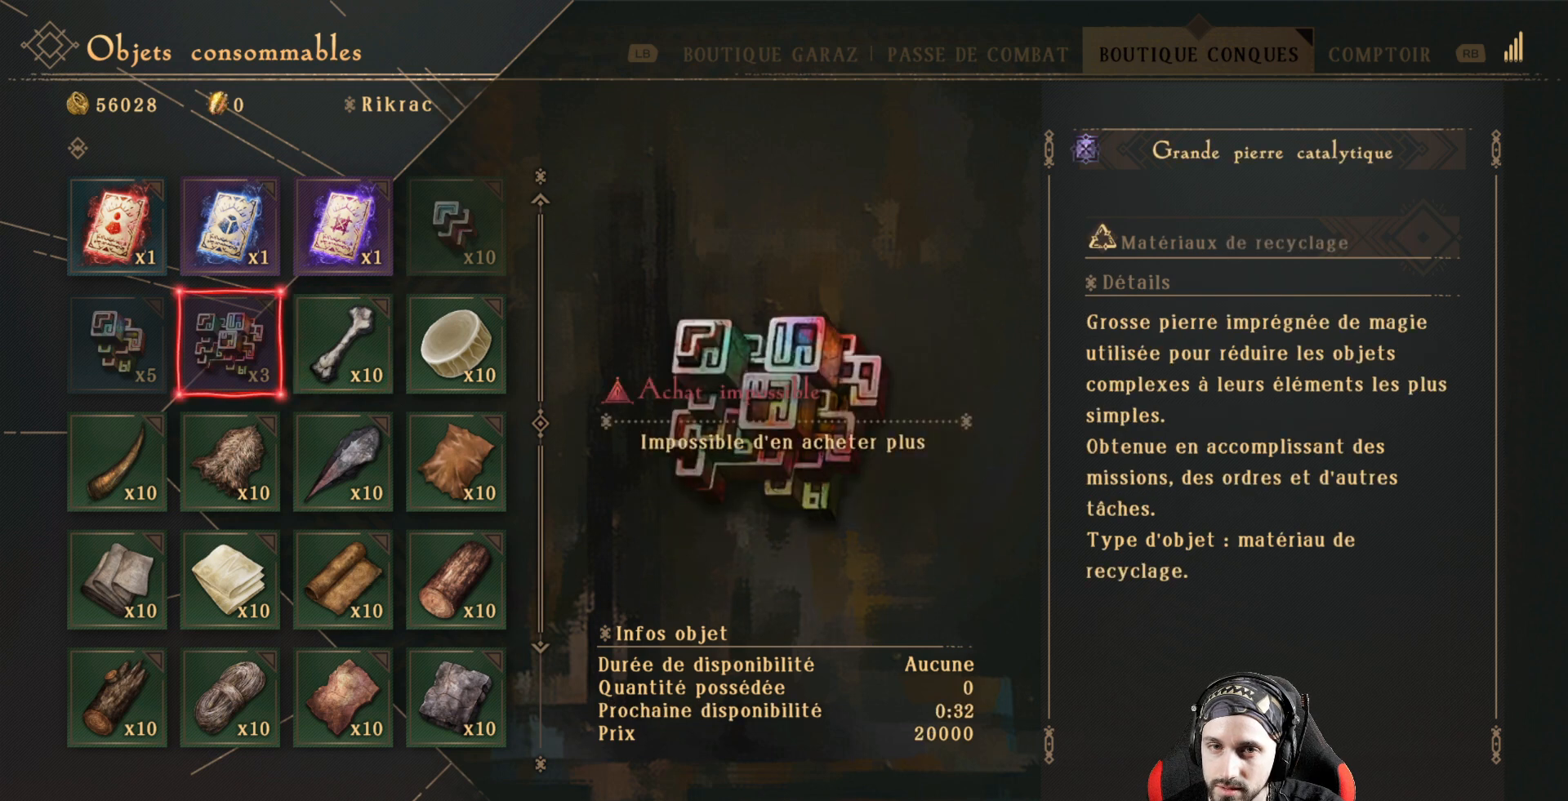
{"buttons": [], "left_stick": "center", "right_stick": "center", "events": [[33, "DPAD_UP", "down"], [133, "DPAD_UP", "up"]]}
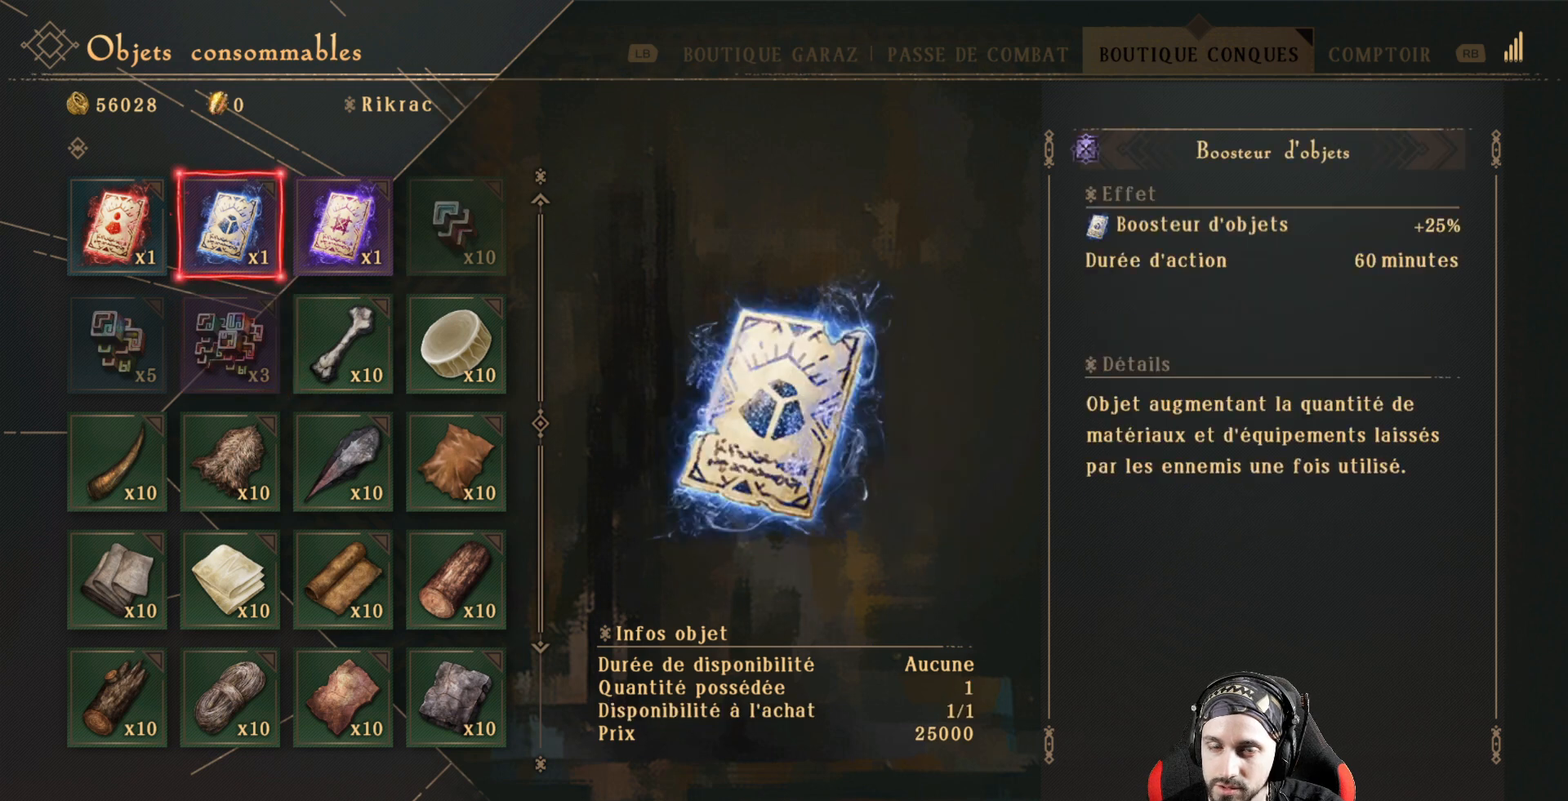
{"buttons": [], "left_stick": "center", "right_stick": "center", "events": []}
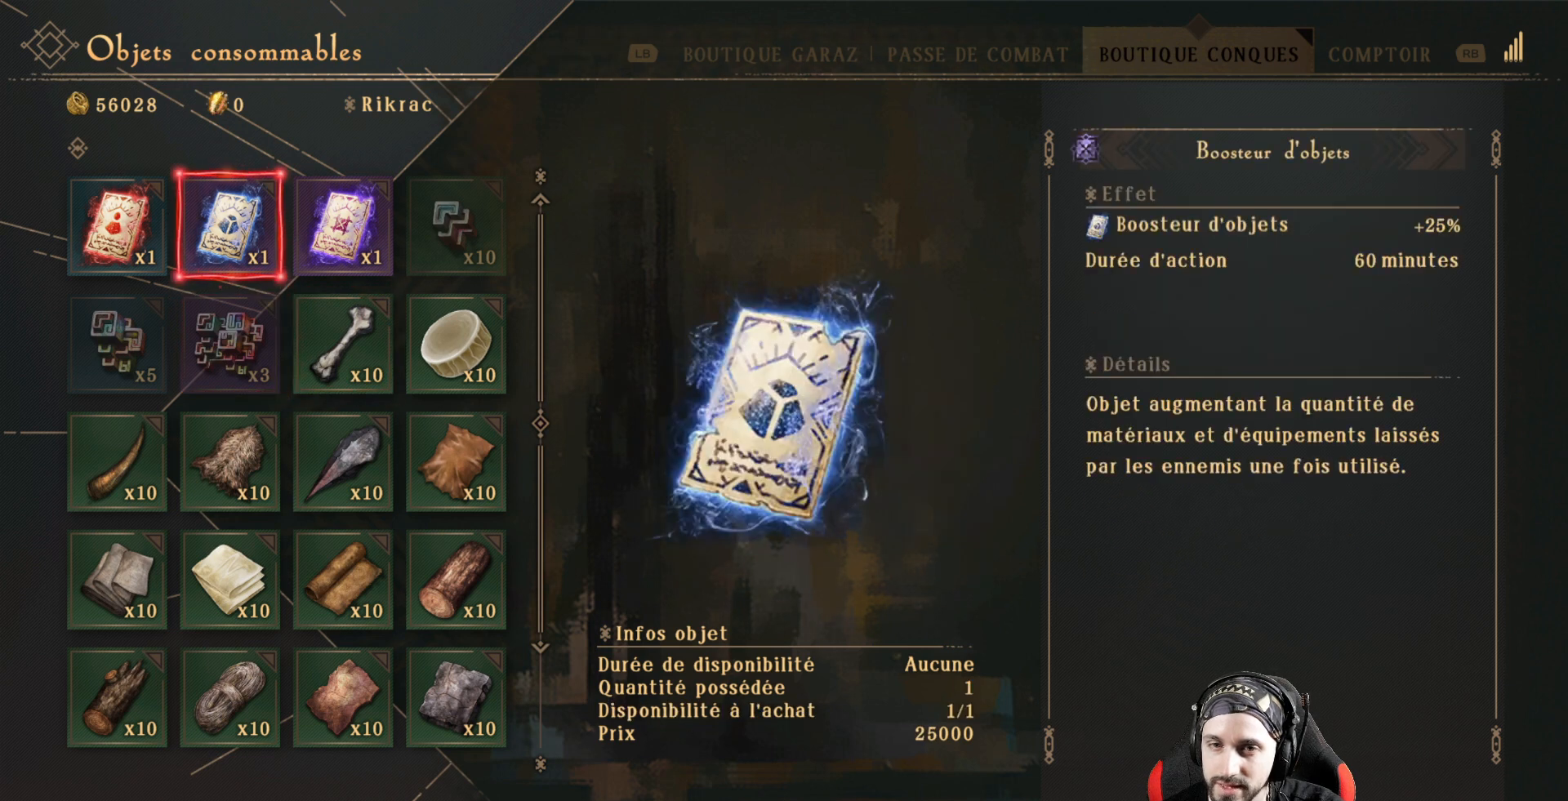
{"buttons": [], "left_stick": "center", "right_stick": "center", "events": []}
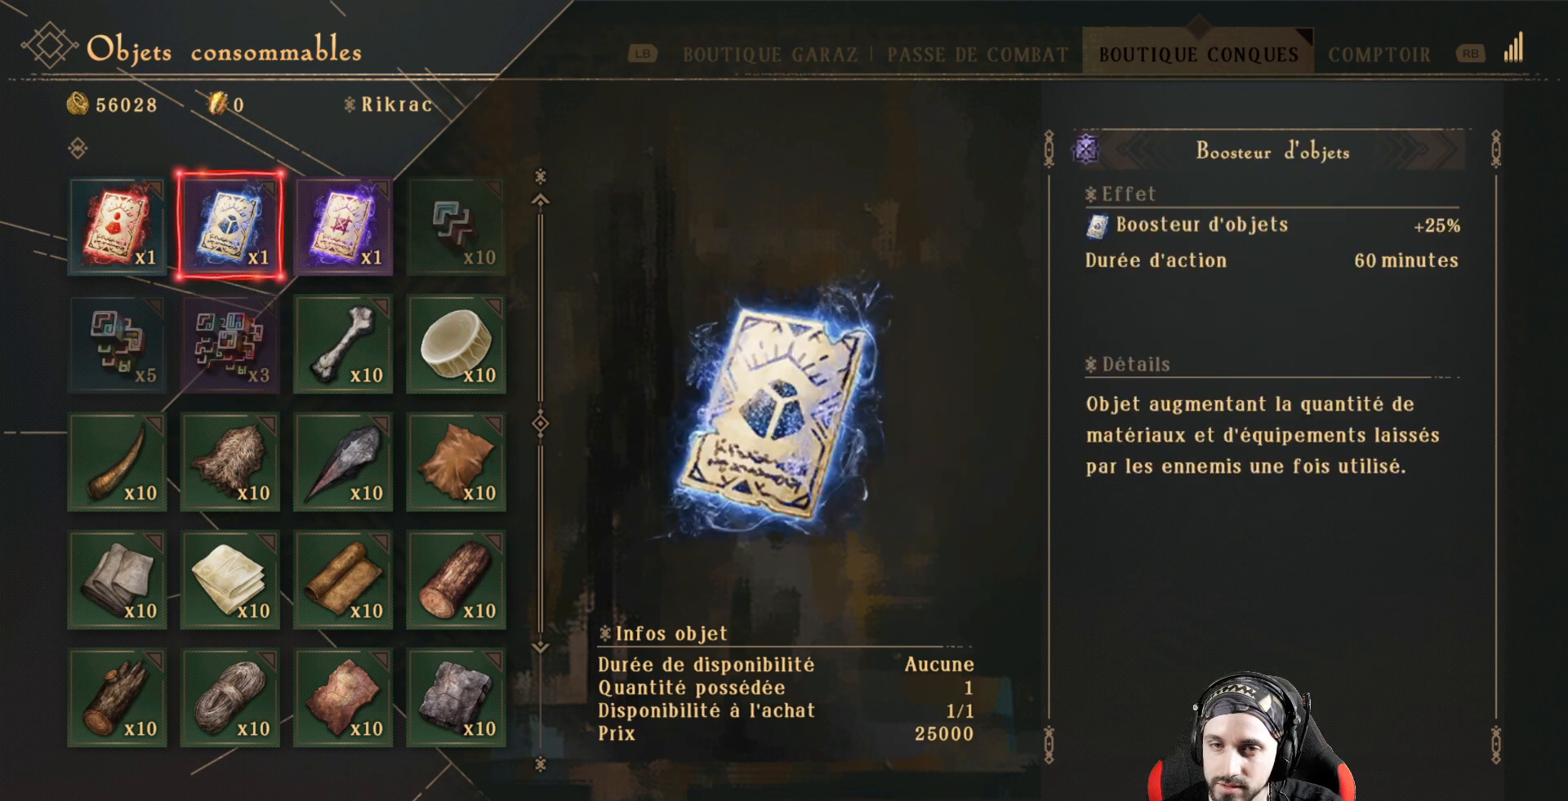
{"buttons": [], "left_stick": "center", "right_stick": "center", "events": []}
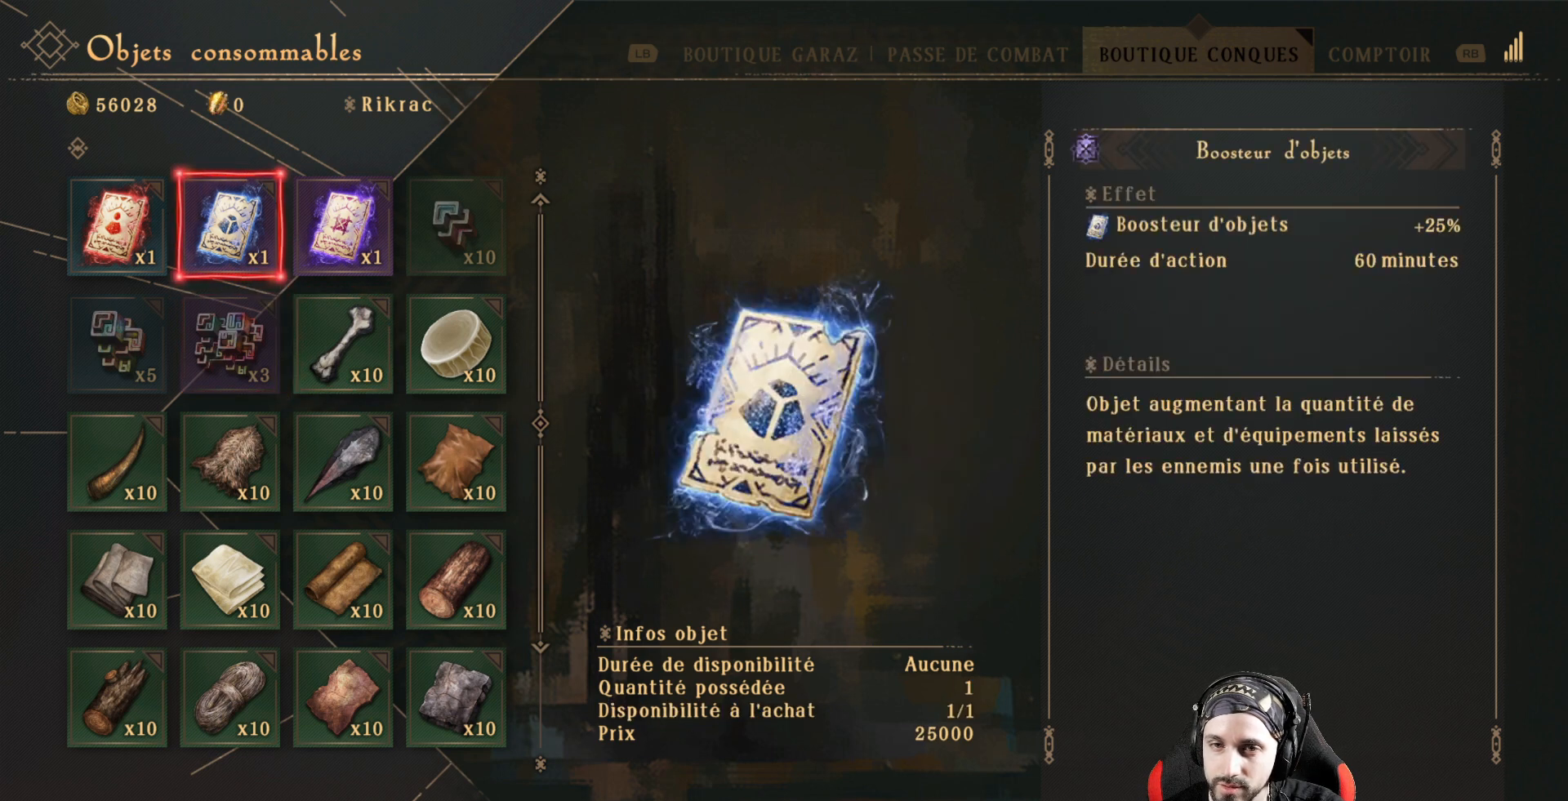
{"buttons": [], "left_stick": "center", "right_stick": "center", "events": []}
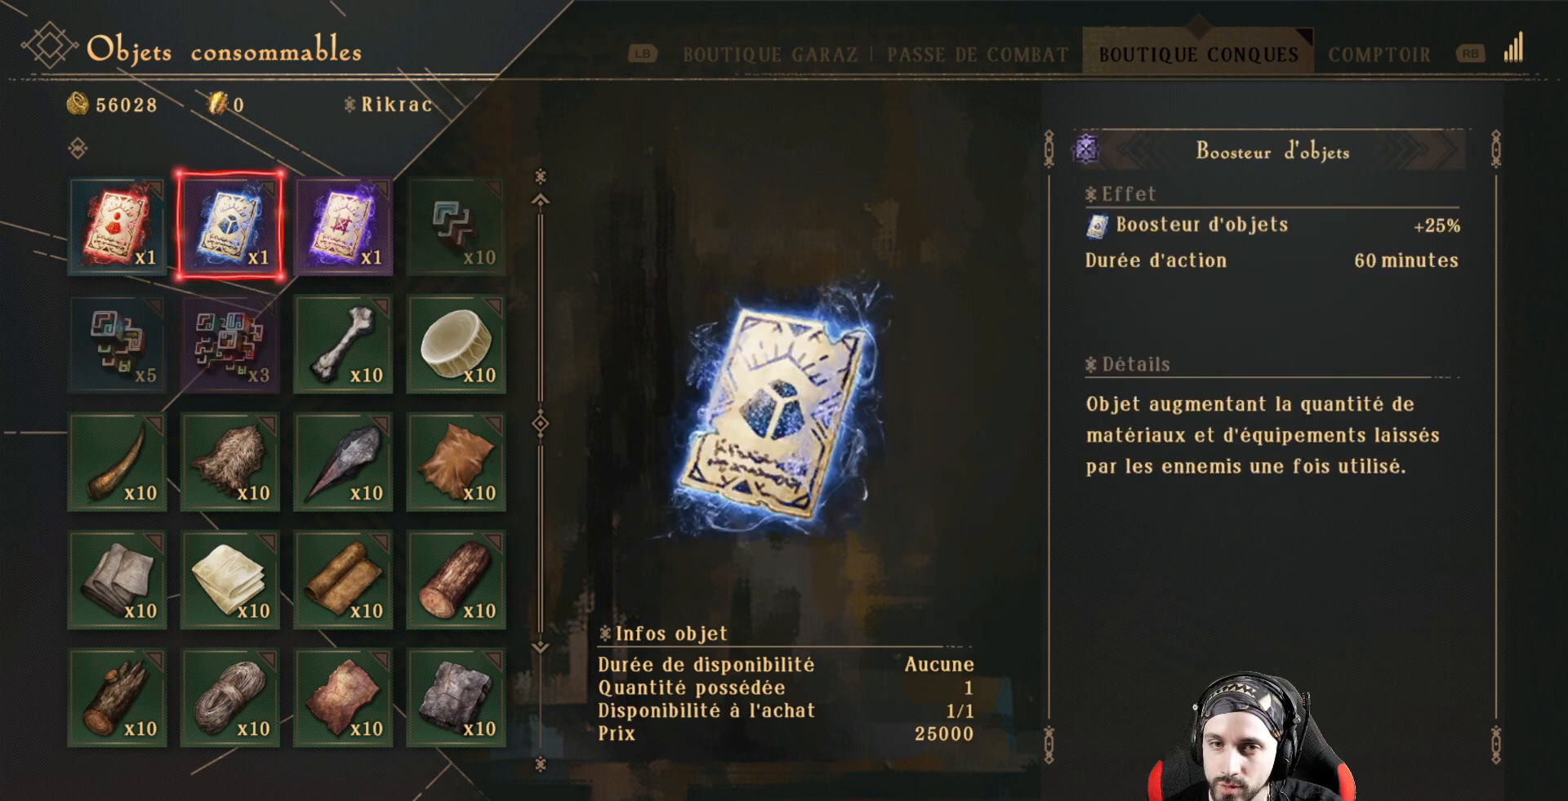
{"buttons": [], "left_stick": "center", "right_stick": "center", "events": []}
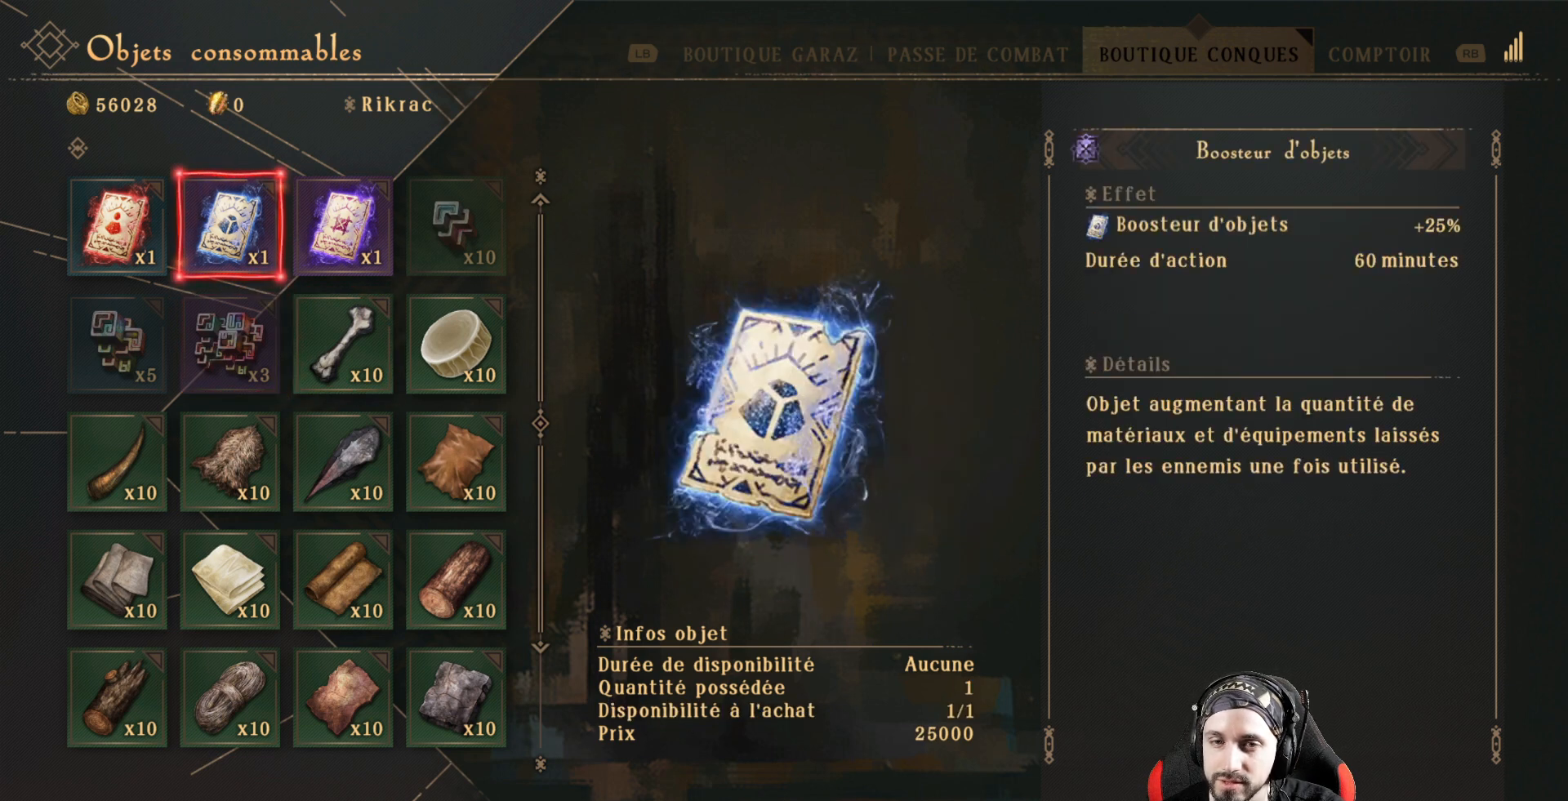
{"buttons": [], "left_stick": "center", "right_stick": "center", "events": []}